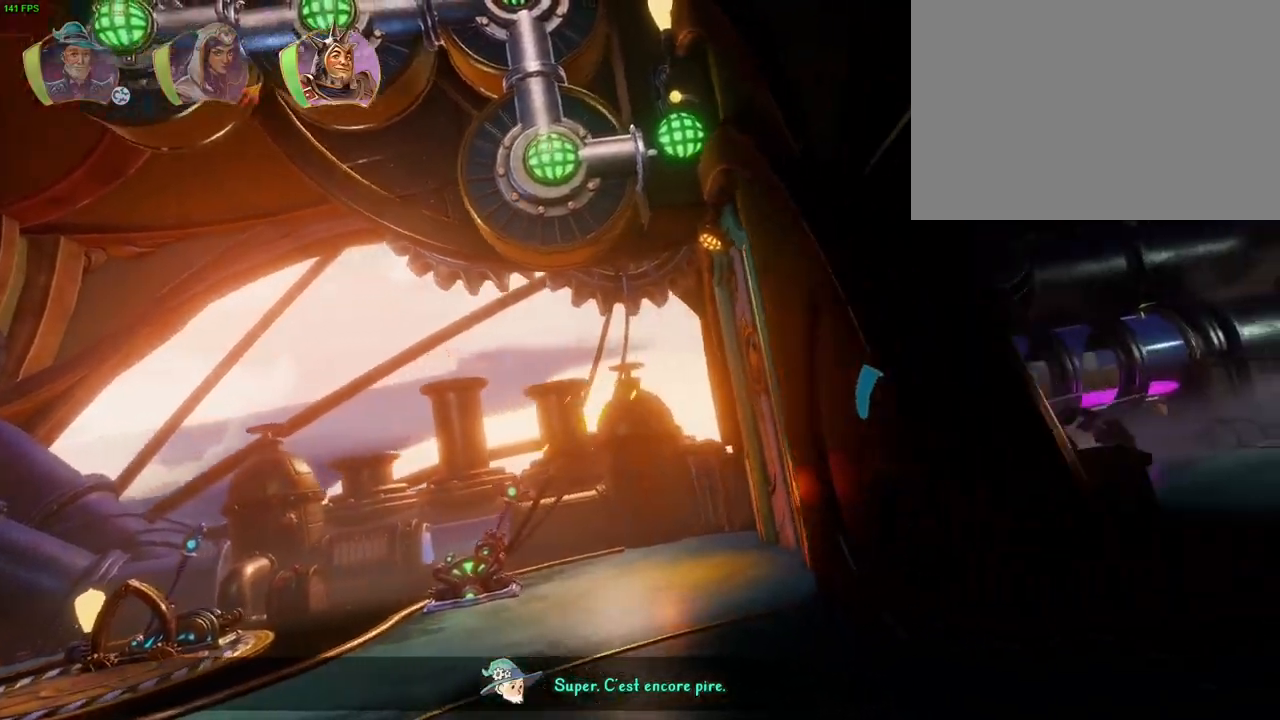
Gameplay with a controller (PlayStation layout); each line is a JSON object with the inputs held at the frame after it (dt_ms = milliseconds from this image to that frame). "events" lists button and stick changes between this image and that frame as [ms after this image, input, new state], when the widget could be followed in between. Not read: DPAD_RIGHT HOME TOUCHPAD.
{"dt_ms": 500, "buttons": [], "left_stick": "right", "right_stick": "center", "events": [[183, "CROSS", "down"], [500, "CROSS", "up"]]}
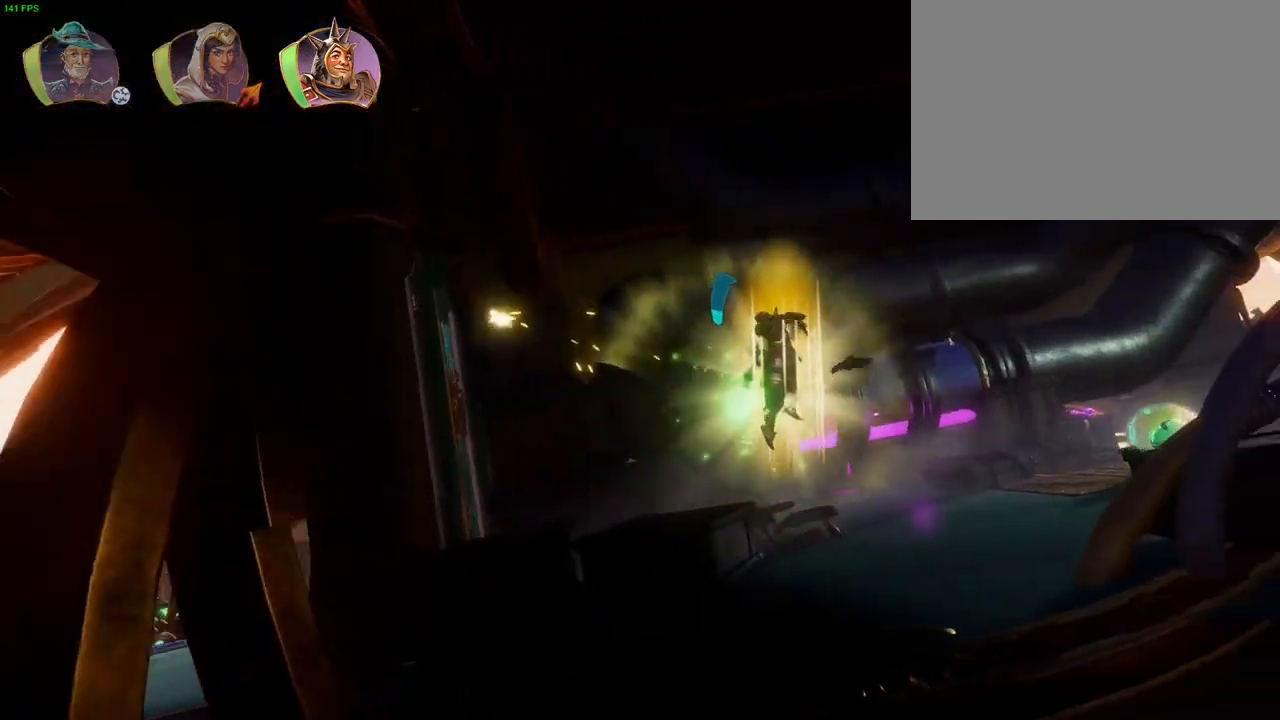
{"dt_ms": 500, "buttons": ["CROSS"], "left_stick": "right", "right_stick": "center", "events": [[450, "CROSS", "down"]]}
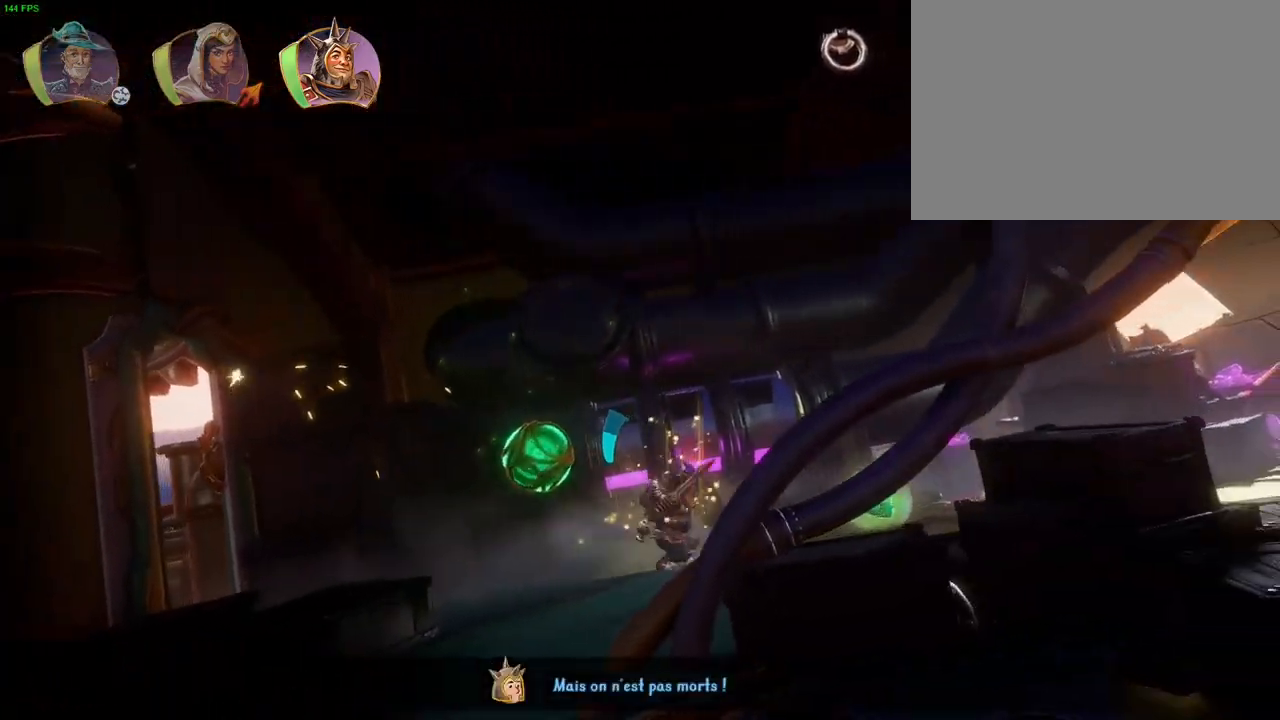
{"dt_ms": 500, "buttons": ["CROSS"], "left_stick": "right", "right_stick": "center", "events": []}
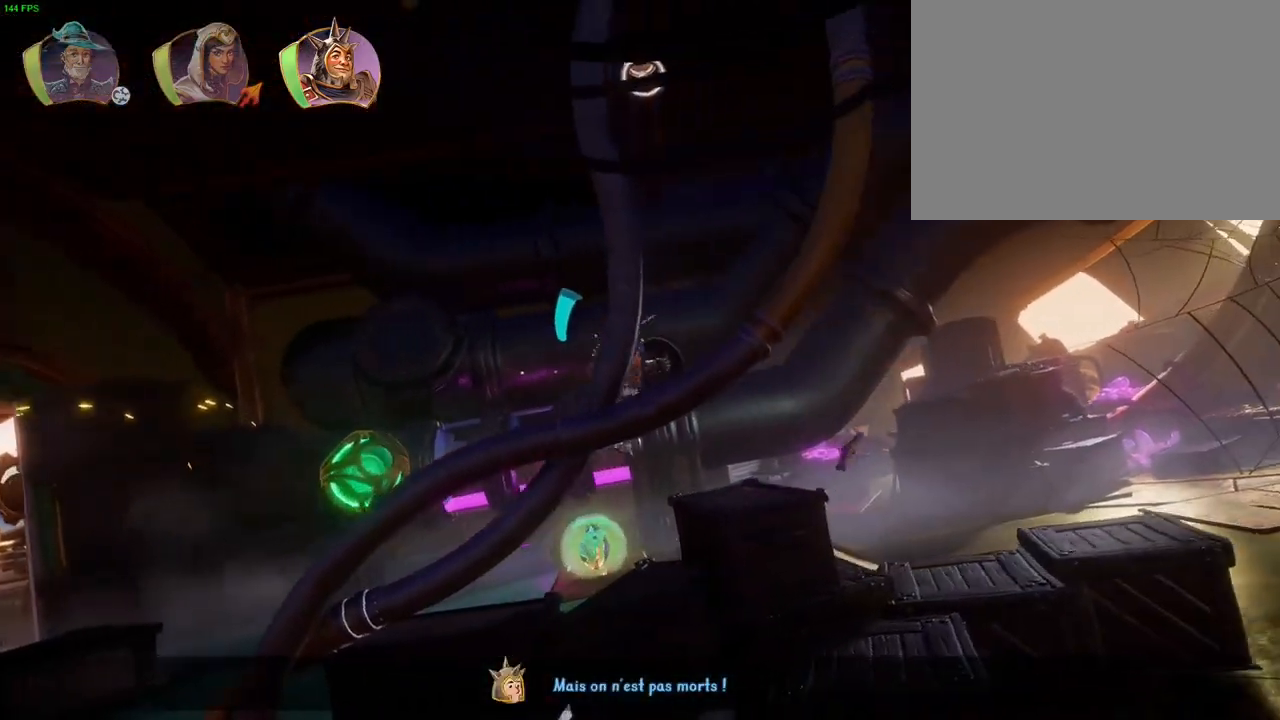
{"dt_ms": 500, "buttons": [], "left_stick": "right", "right_stick": "center", "events": [[133, "CROSS", "up"]]}
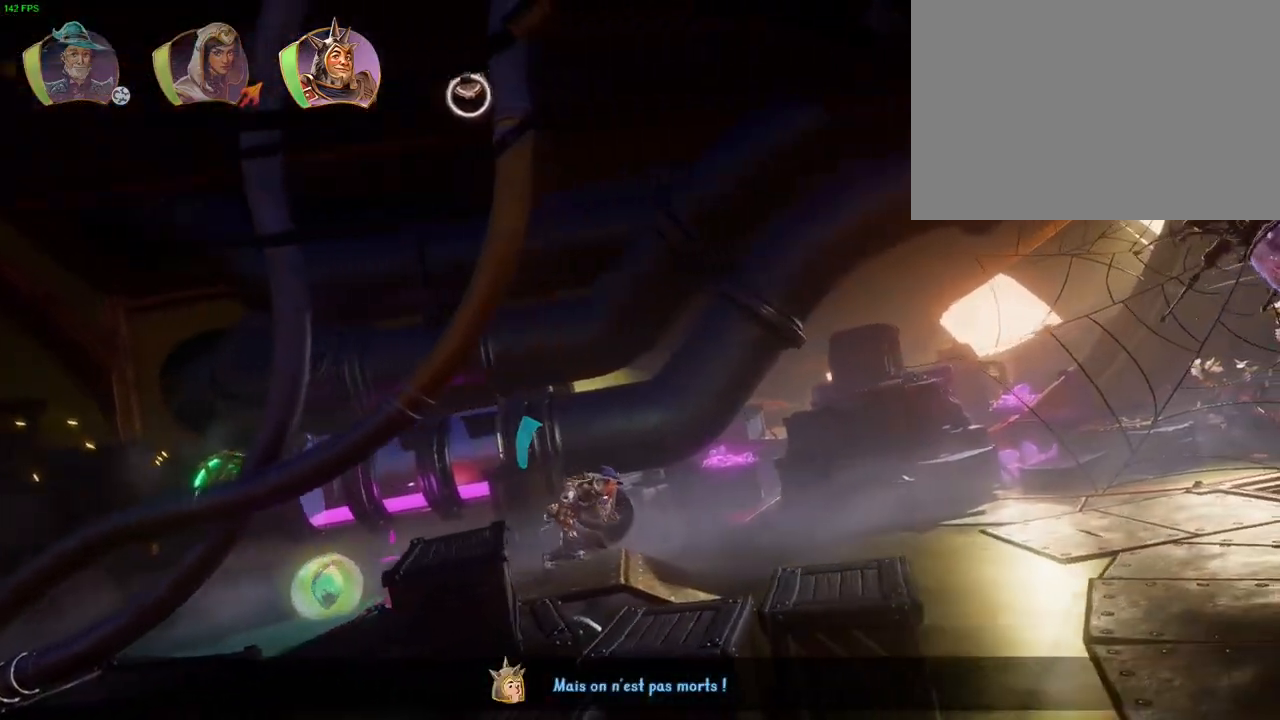
{"dt_ms": 500, "buttons": [], "left_stick": "right", "right_stick": "center", "events": [[100, "TRIANGLE", "down"], [217, "TRIANGLE", "up"], [383, "R1", "down"], [417, "TRIANGLE", "down"], [450, "R1", "up"], [500, "TRIANGLE", "up"]]}
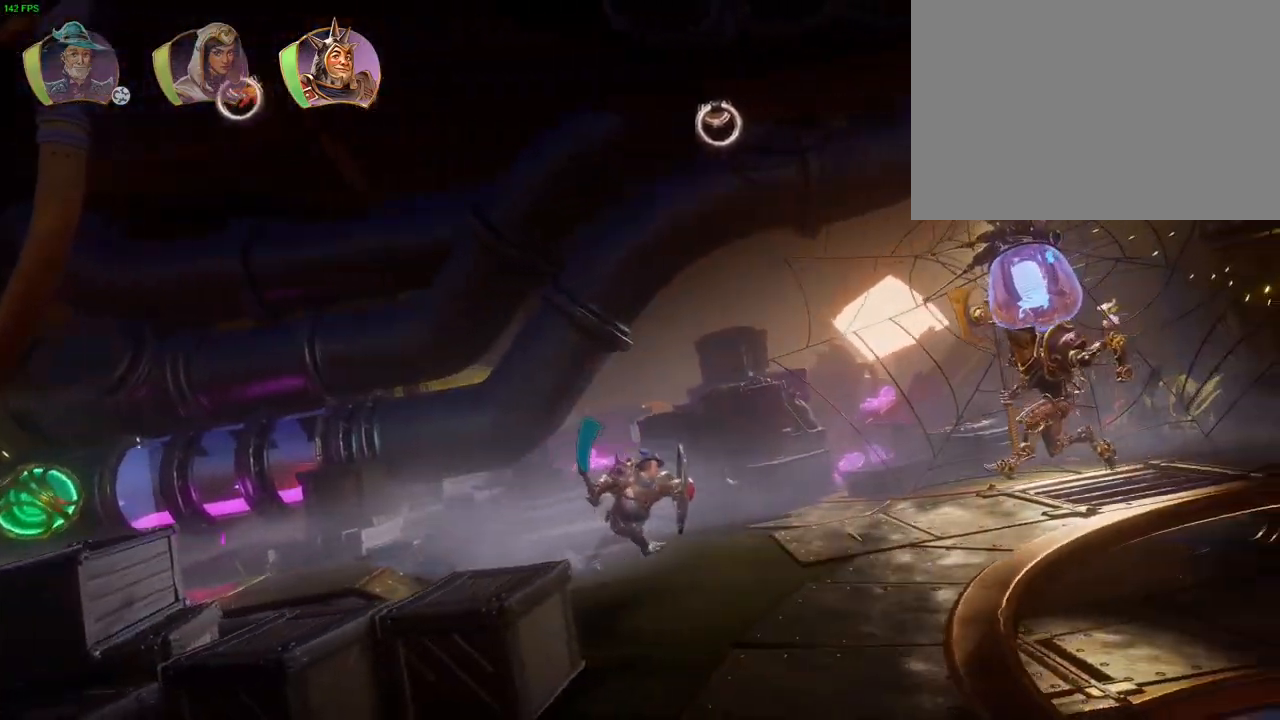
{"dt_ms": 500, "buttons": [], "left_stick": "right", "right_stick": "center", "events": [[33, "TRIANGLE", "down"], [83, "TRIANGLE", "up"], [100, "CROSS", "down"], [400, "CROSS", "up"]]}
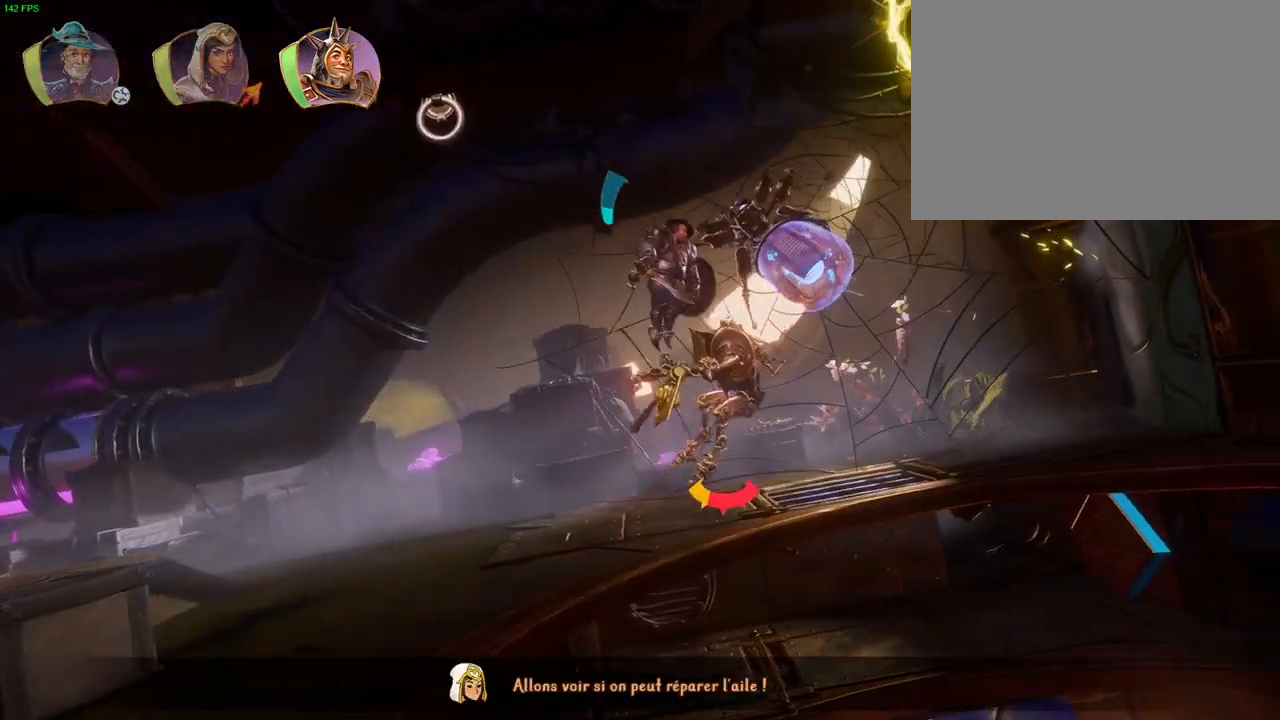
{"dt_ms": 500, "buttons": [], "left_stick": "right", "right_stick": "center", "events": []}
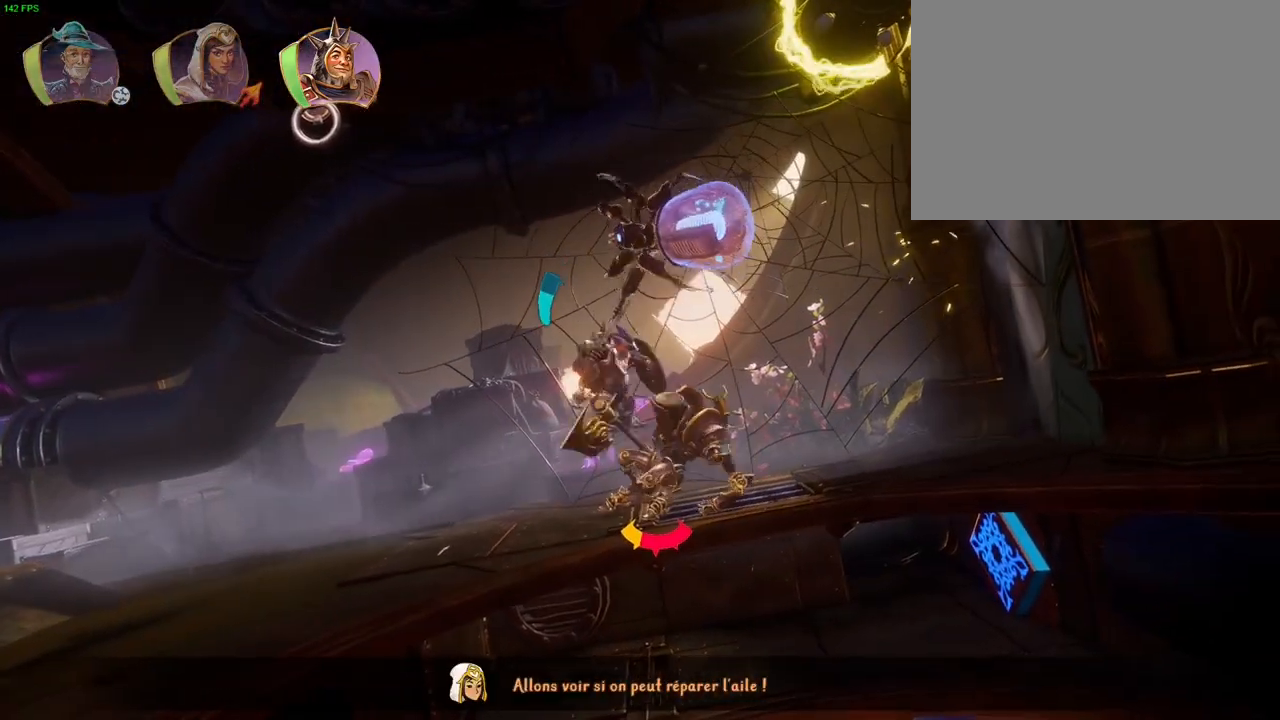
{"dt_ms": 1000, "buttons": [], "left_stick": "right", "right_stick": "center", "events": [[333, "CROSS", "down"], [667, "CROSS", "up"]]}
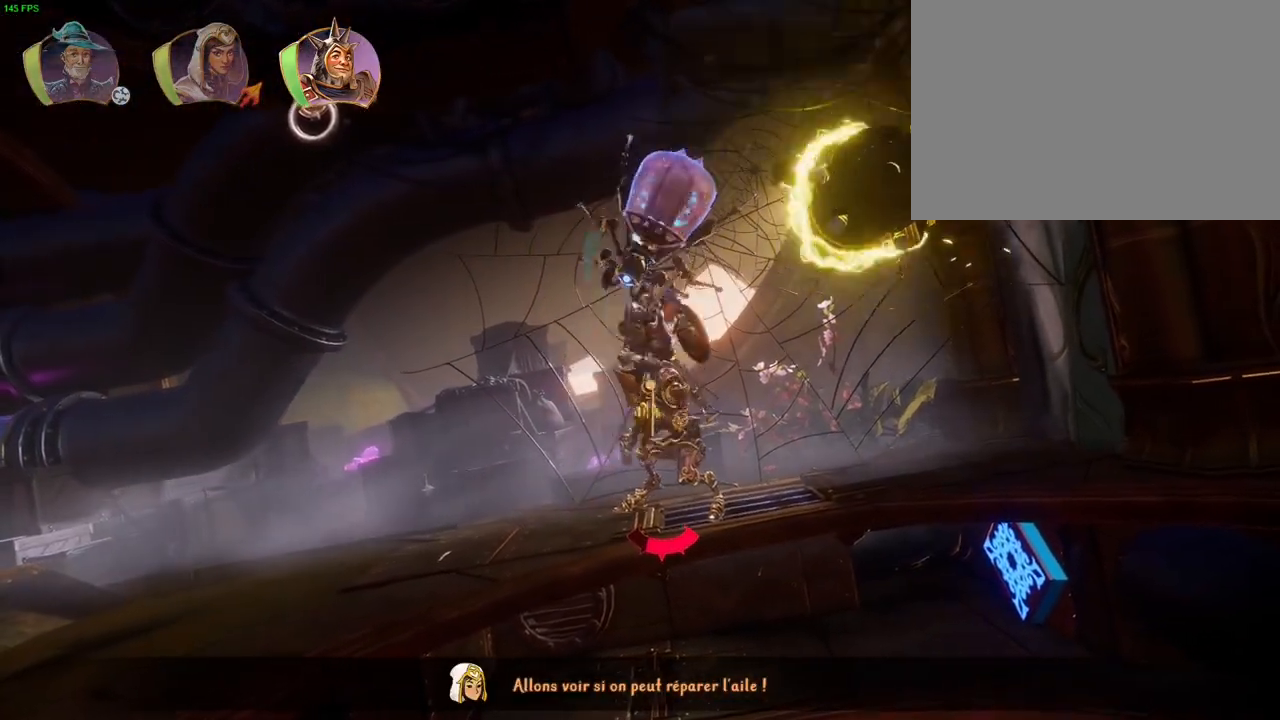
{"dt_ms": 500, "buttons": ["CROSS"], "left_stick": "right", "right_stick": "center", "events": [[183, "left_stick", "center"], [317, "left_stick", "right"], [400, "CROSS", "down"]]}
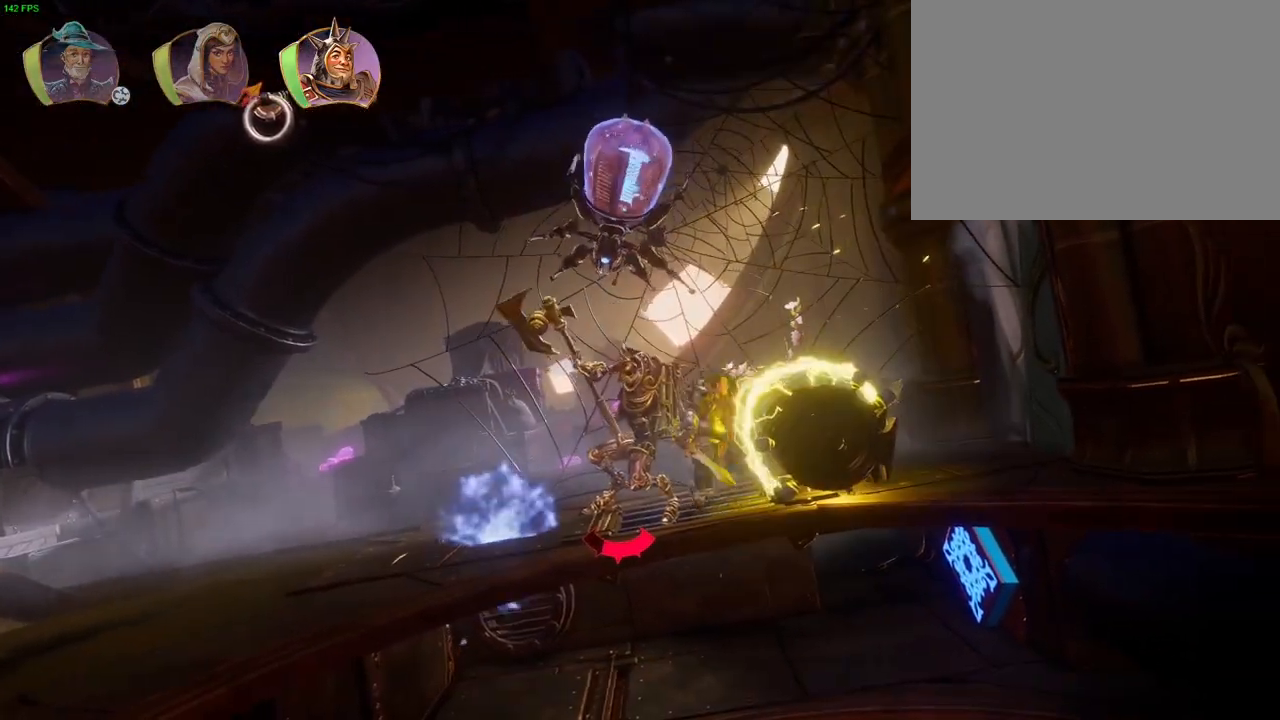
{"dt_ms": 500, "buttons": ["R1"], "left_stick": "right", "right_stick": "center", "events": [[383, "CROSS", "up"], [433, "L1", "down"], [450, "R1", "down"], [500, "L1", "up"]]}
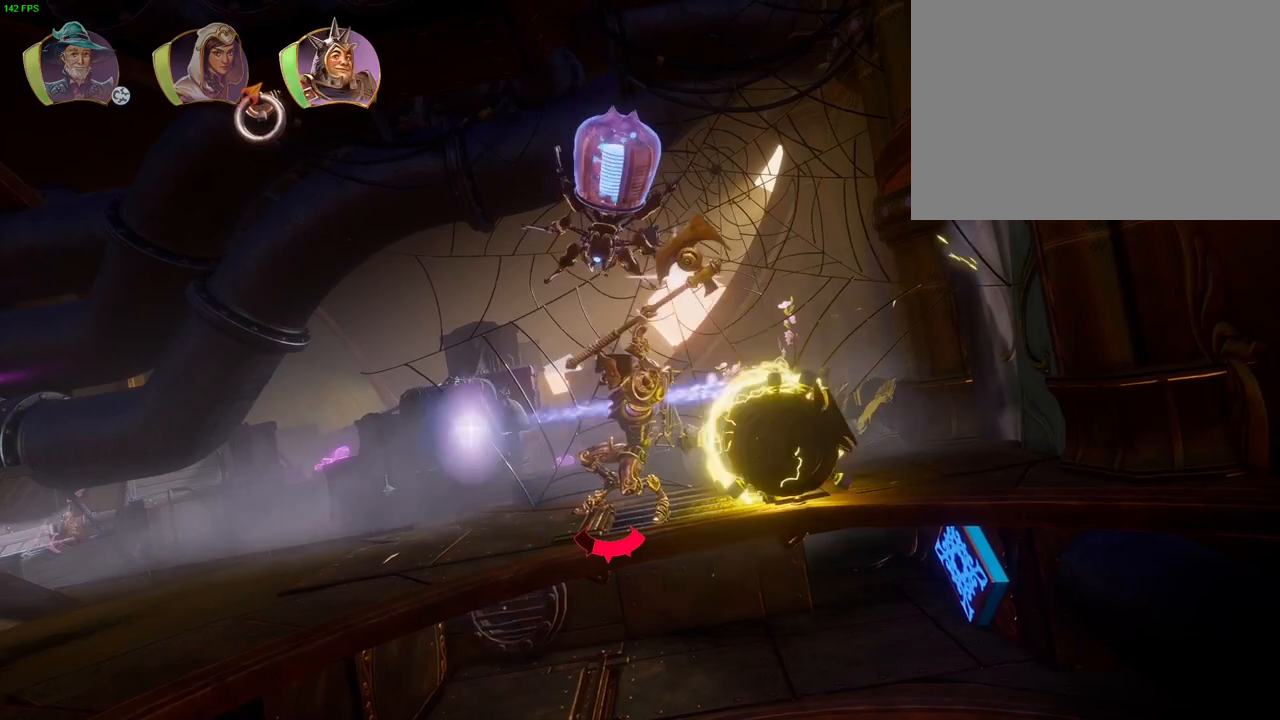
{"dt_ms": 500, "buttons": ["TRIANGLE"], "left_stick": "right", "right_stick": "center", "events": [[17, "R1", "up"], [183, "CROSS", "down"], [433, "CROSS", "up"], [500, "TRIANGLE", "down"]]}
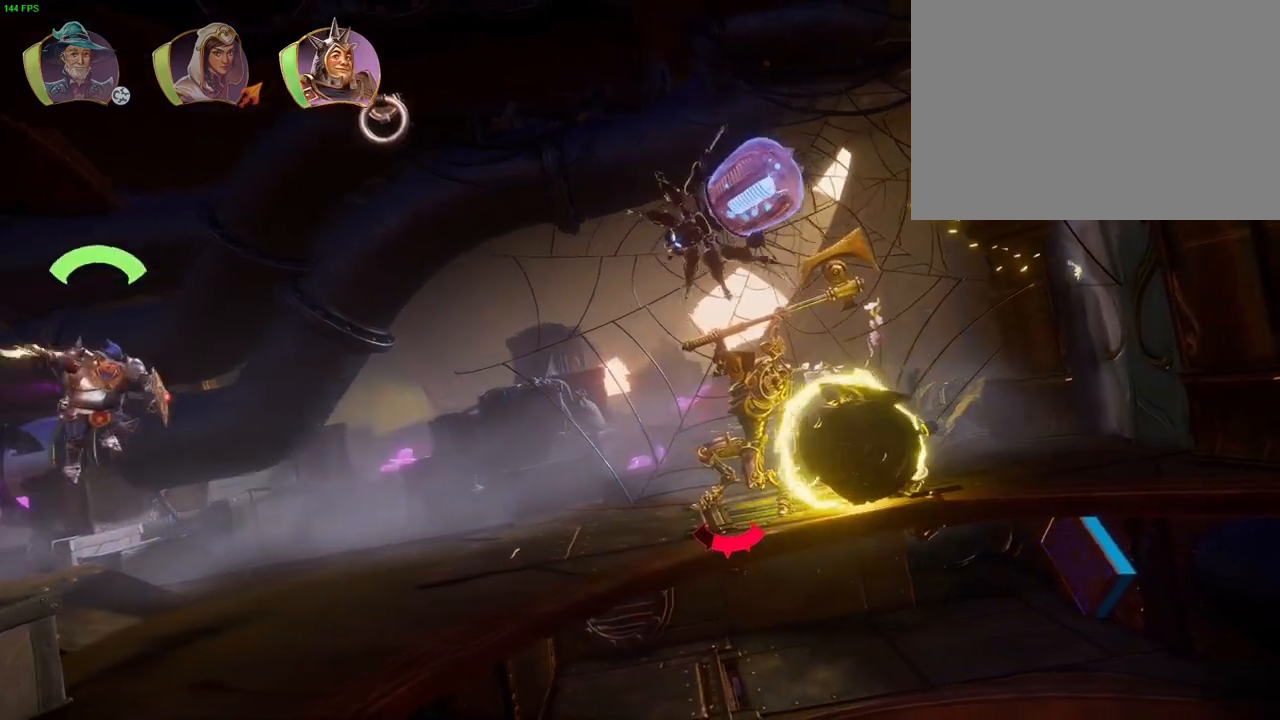
{"dt_ms": 500, "buttons": [], "left_stick": "right", "right_stick": "center", "events": [[117, "TRIANGLE", "up"]]}
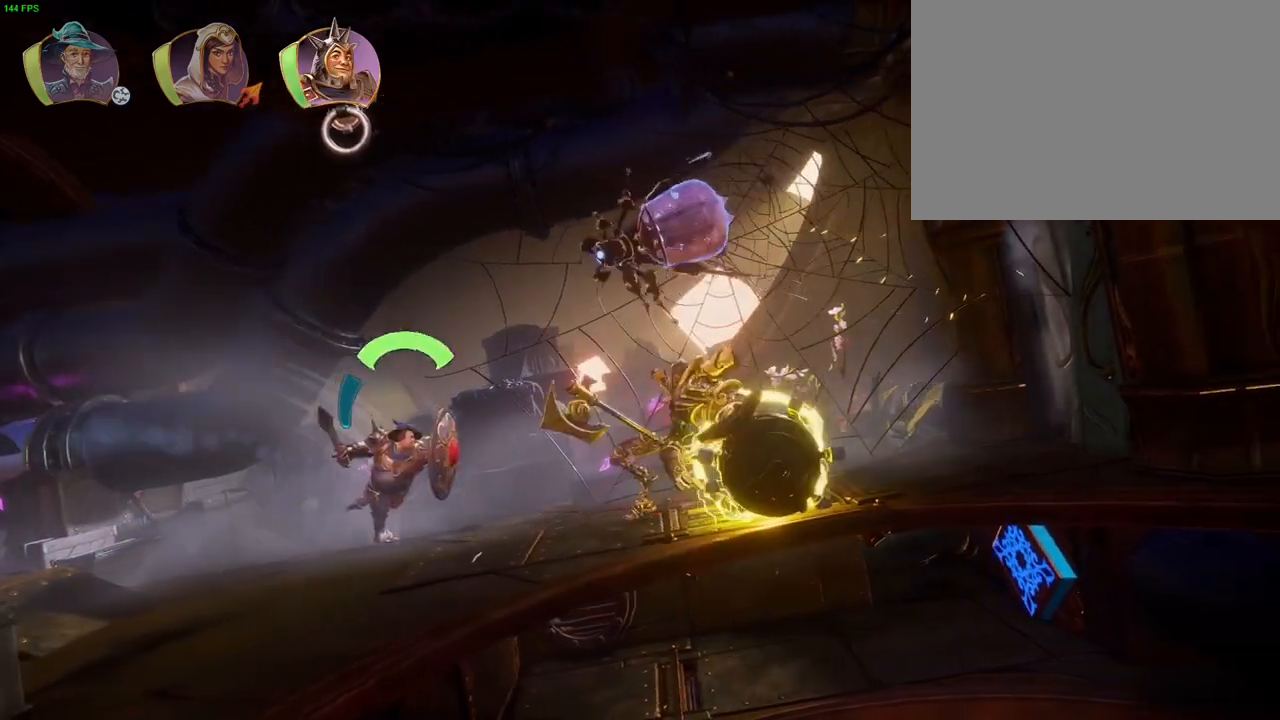
{"dt_ms": 500, "buttons": ["CROSS"], "left_stick": "right", "right_stick": "center", "events": [[50, "CROSS", "down"]]}
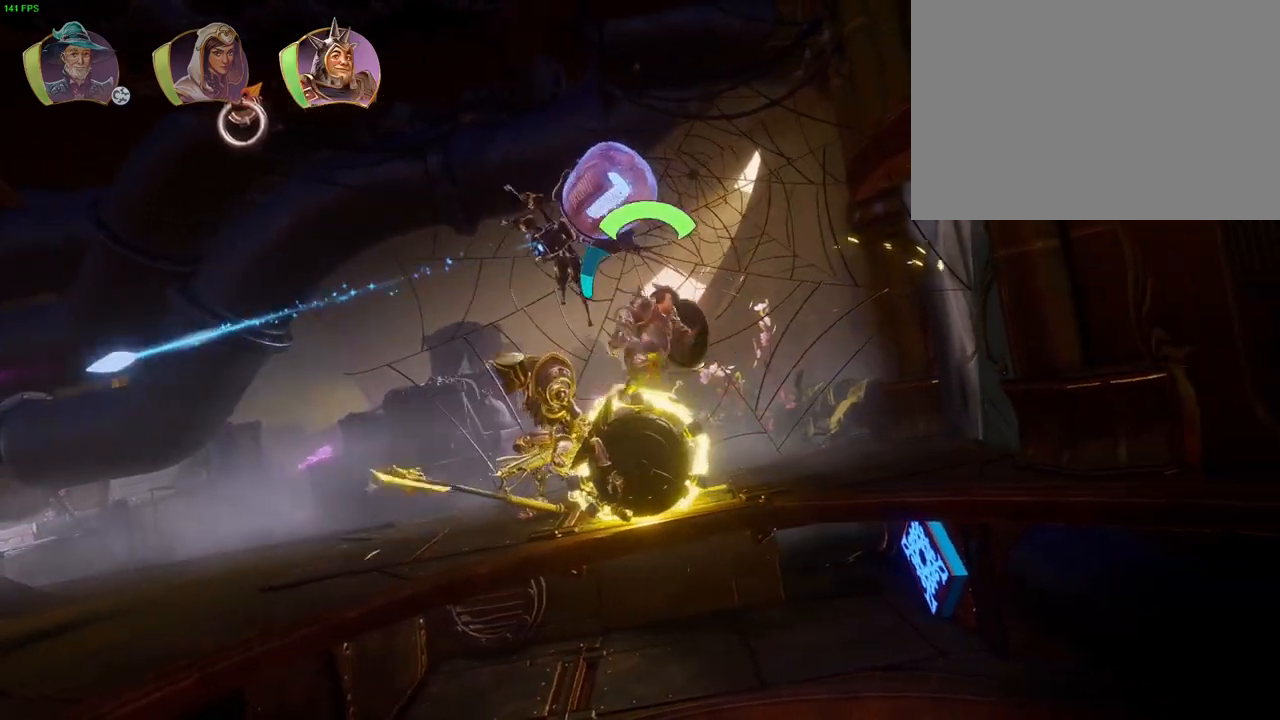
{"dt_ms": 500, "buttons": [], "left_stick": "right", "right_stick": "center", "events": [[33, "CROSS", "up"], [150, "left_stick", "left"], [283, "left_stick", "center"], [400, "left_stick", "right"]]}
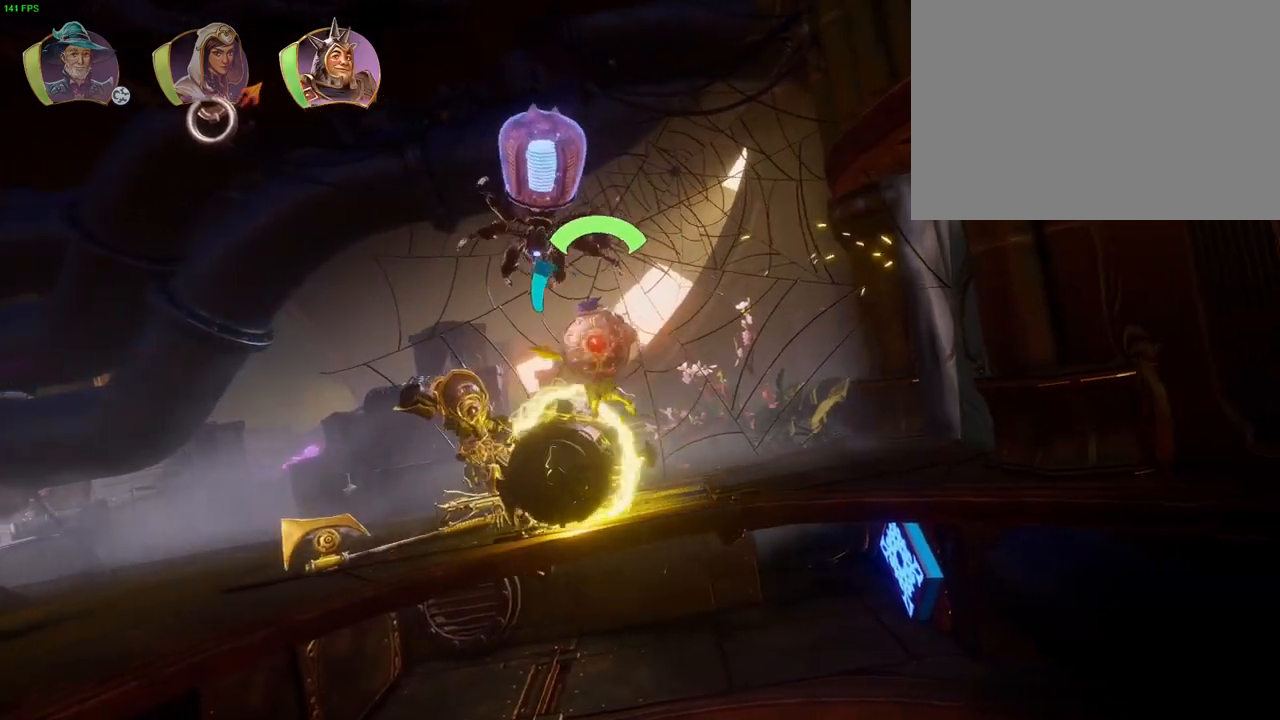
{"dt_ms": 500, "buttons": [], "left_stick": "down-left", "right_stick": "center", "events": [[133, "CROSS", "down"], [217, "CROSS", "up"], [300, "left_stick", "center"], [350, "left_stick", "down-left"]]}
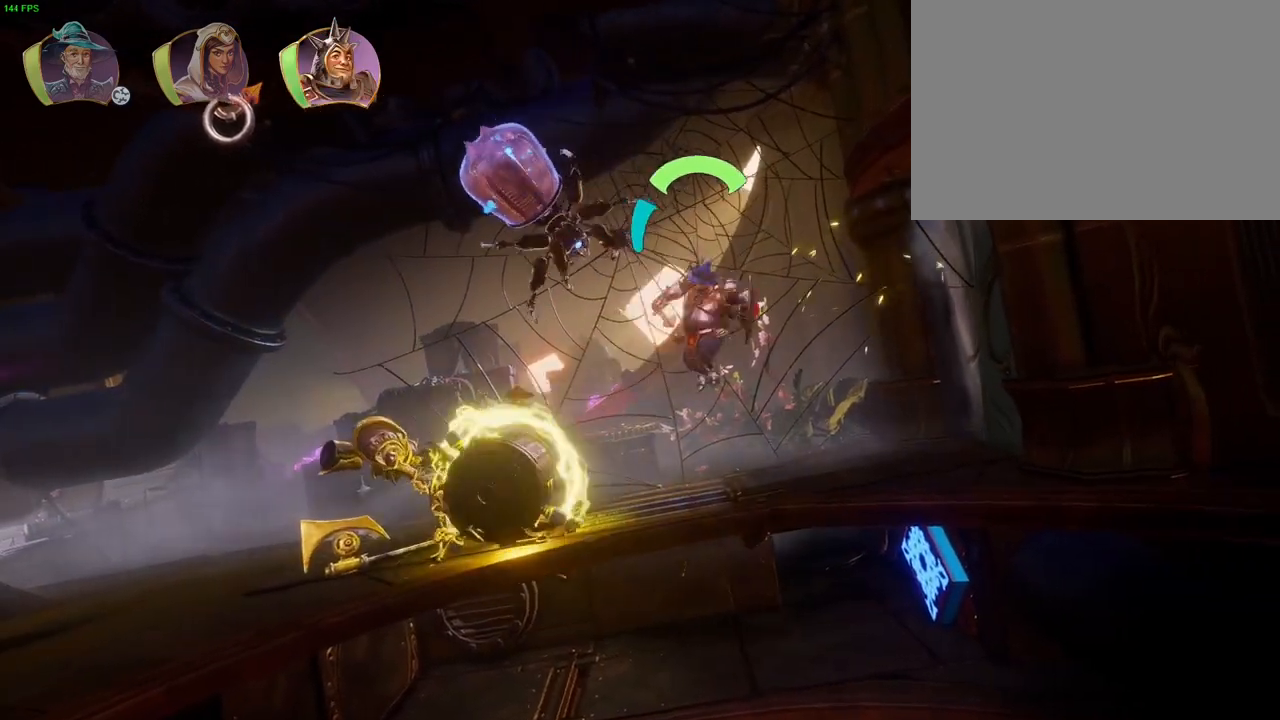
{"dt_ms": 500, "buttons": ["DPAD_DOWN"], "left_stick": "center", "right_stick": "center", "events": [[317, "left_stick", "center"], [433, "DPAD_DOWN", "down"]]}
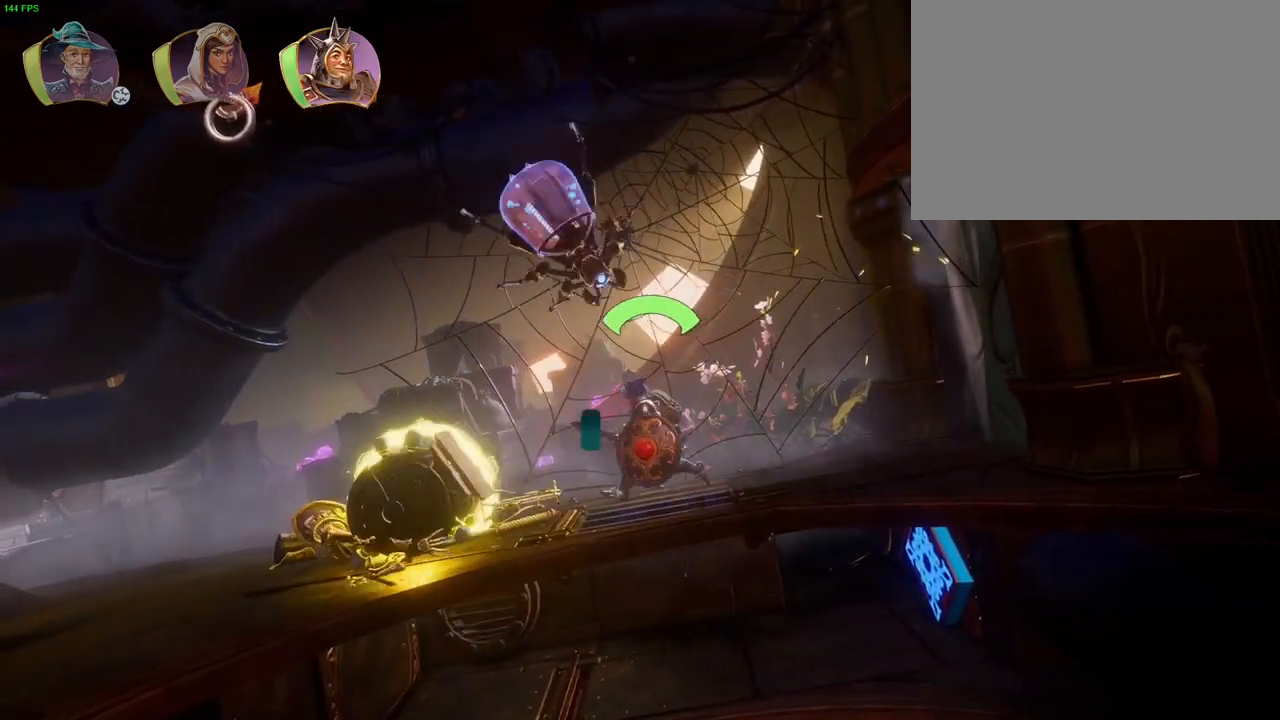
{"dt_ms": 500, "buttons": ["DPAD_DOWN"], "left_stick": "center", "right_stick": "center", "events": []}
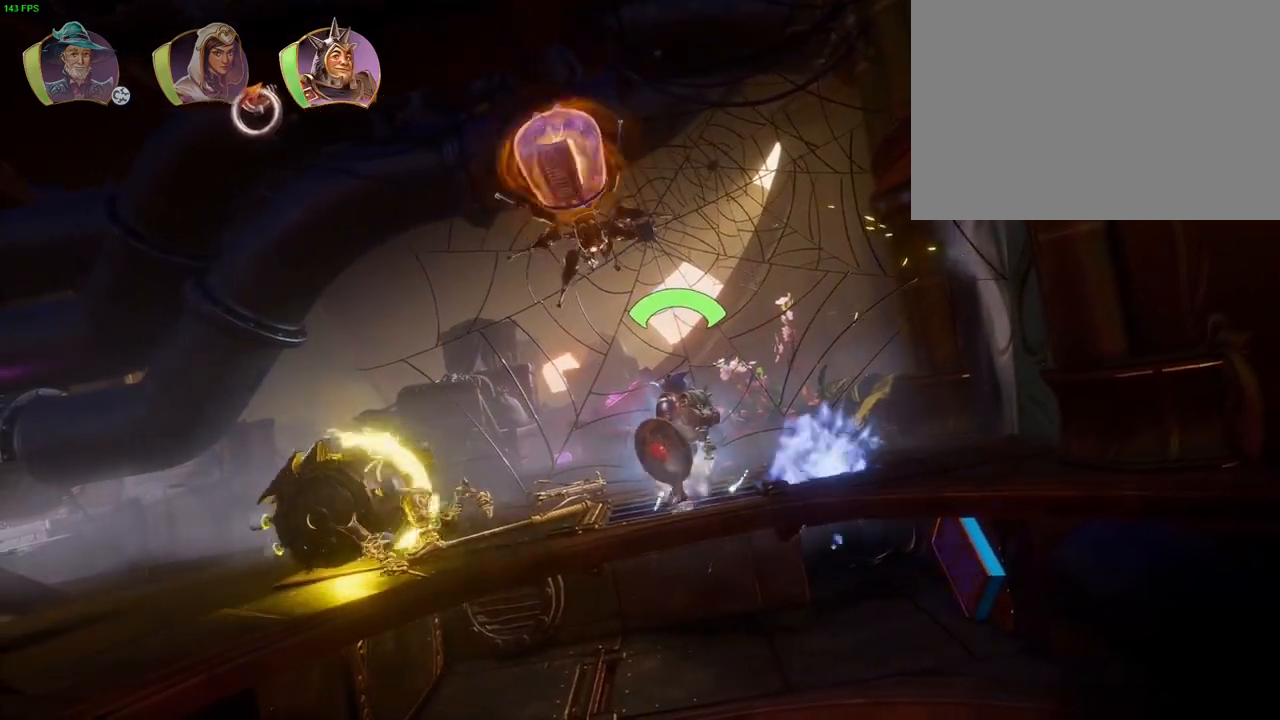
{"dt_ms": 500, "buttons": [], "left_stick": "center", "right_stick": "center", "events": [[83, "DPAD_DOWN", "up"], [250, "DPAD_DOWN", "down"], [317, "DPAD_DOWN", "up"]]}
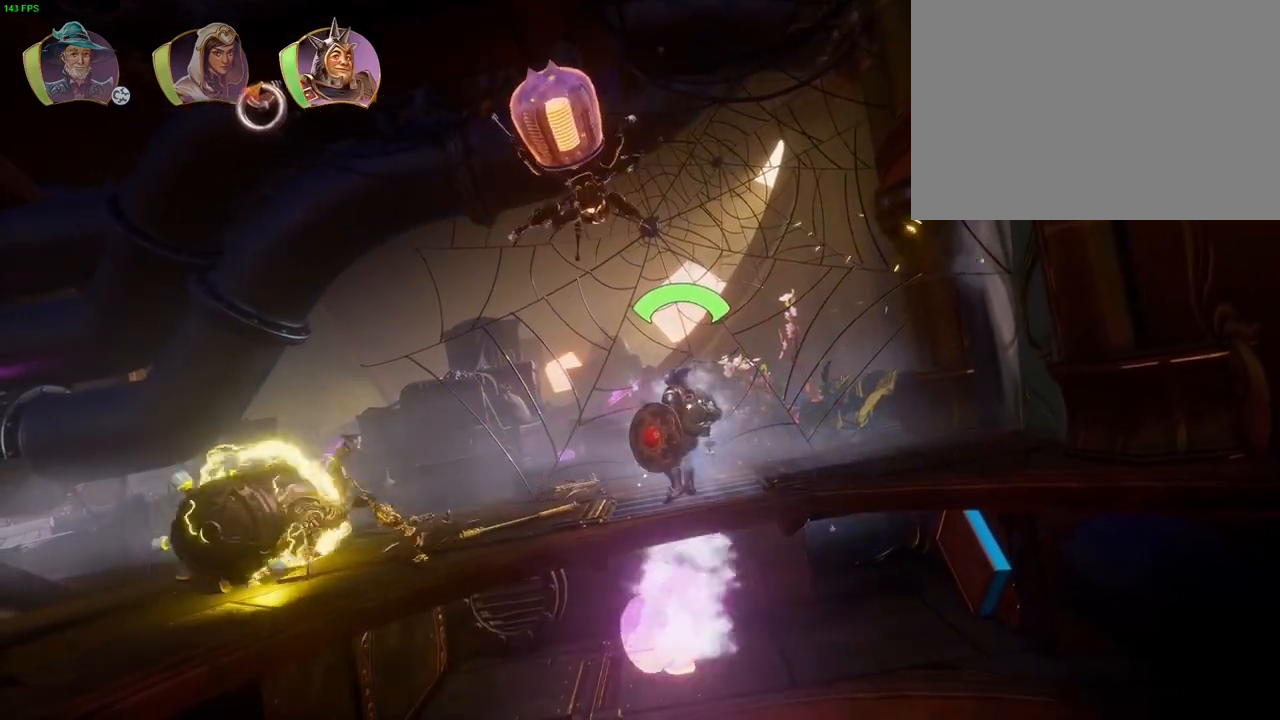
{"dt_ms": 500, "buttons": [], "left_stick": "right", "right_stick": "center", "events": [[17, "left_stick", "right"]]}
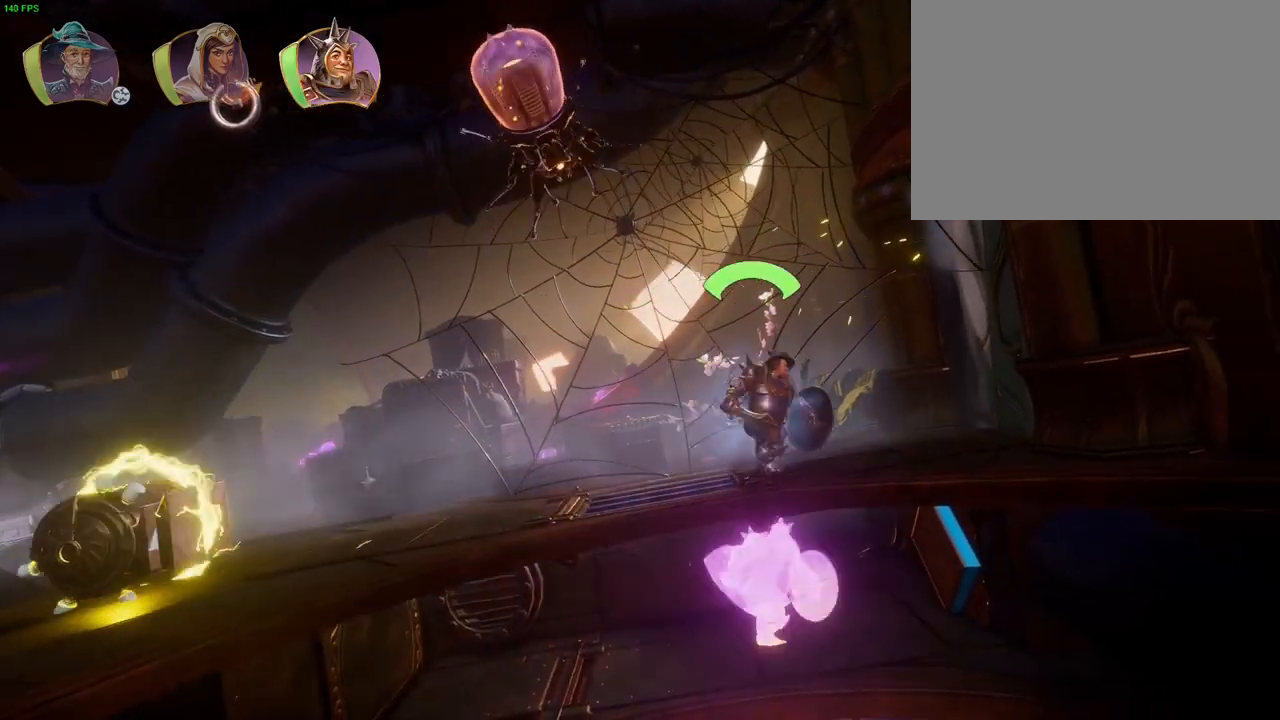
{"dt_ms": 500, "buttons": [], "left_stick": "right", "right_stick": "center", "events": []}
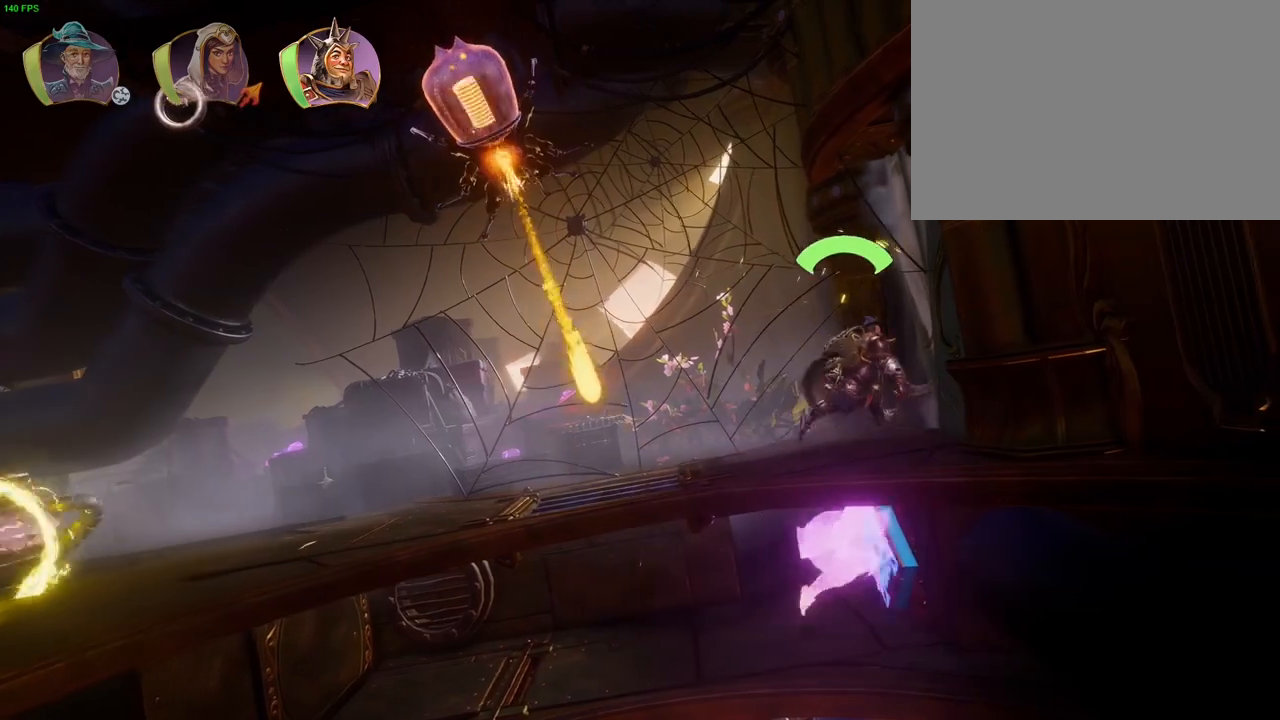
{"dt_ms": 500, "buttons": [], "left_stick": "down-left", "right_stick": "center", "events": [[67, "left_stick", "center"], [167, "DPAD_DOWN", "down"], [167, "DPAD_LEFT", "down"], [217, "DPAD_LEFT", "up"], [267, "DPAD_DOWN", "up"], [400, "left_stick", "down-left"]]}
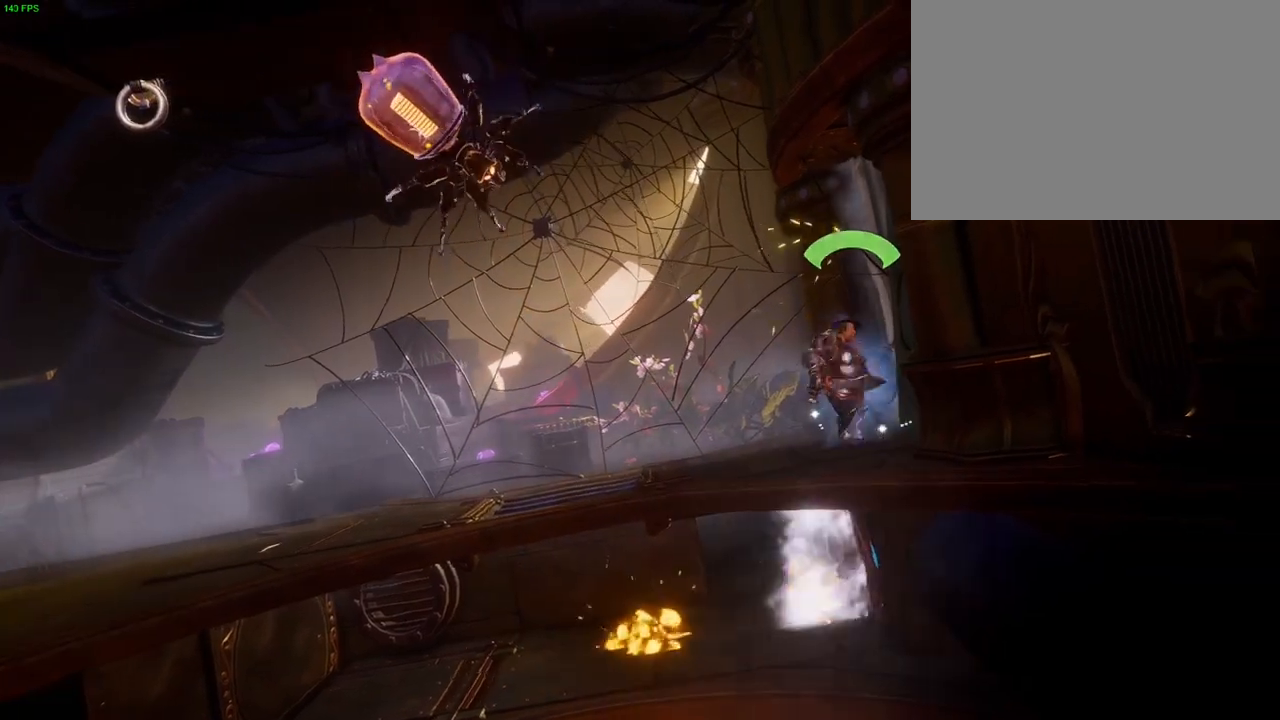
{"dt_ms": 500, "buttons": [], "left_stick": "down-left", "right_stick": "center", "events": []}
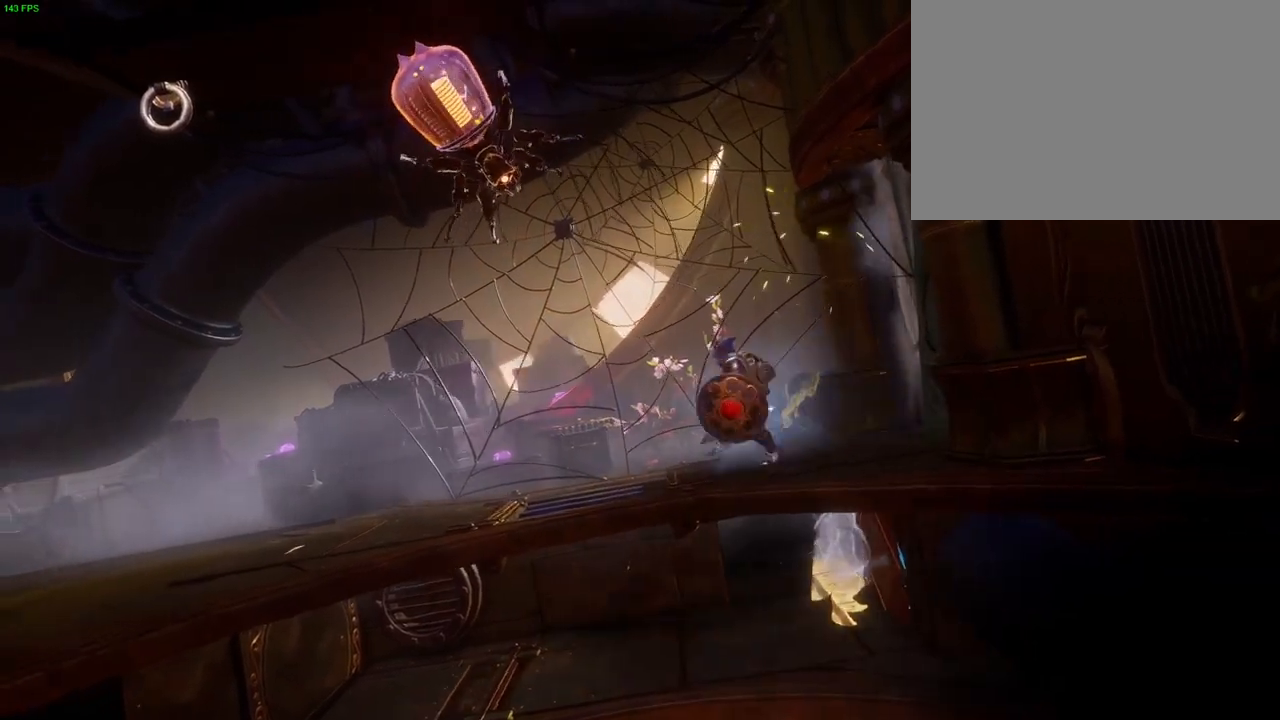
{"dt_ms": 500, "buttons": [], "left_stick": "center", "right_stick": "center", "events": [[300, "left_stick", "center"]]}
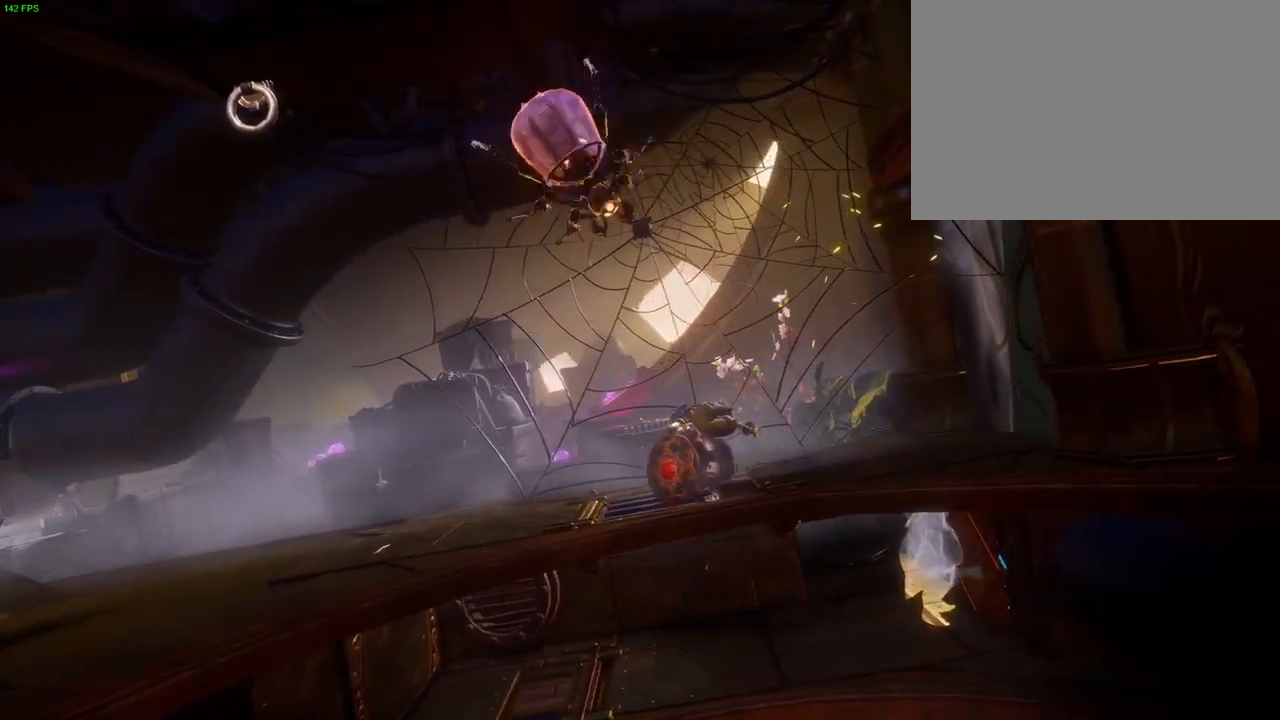
{"dt_ms": 500, "buttons": [], "left_stick": "left", "right_stick": "center", "events": [[183, "left_stick", "right"], [417, "left_stick", "left"]]}
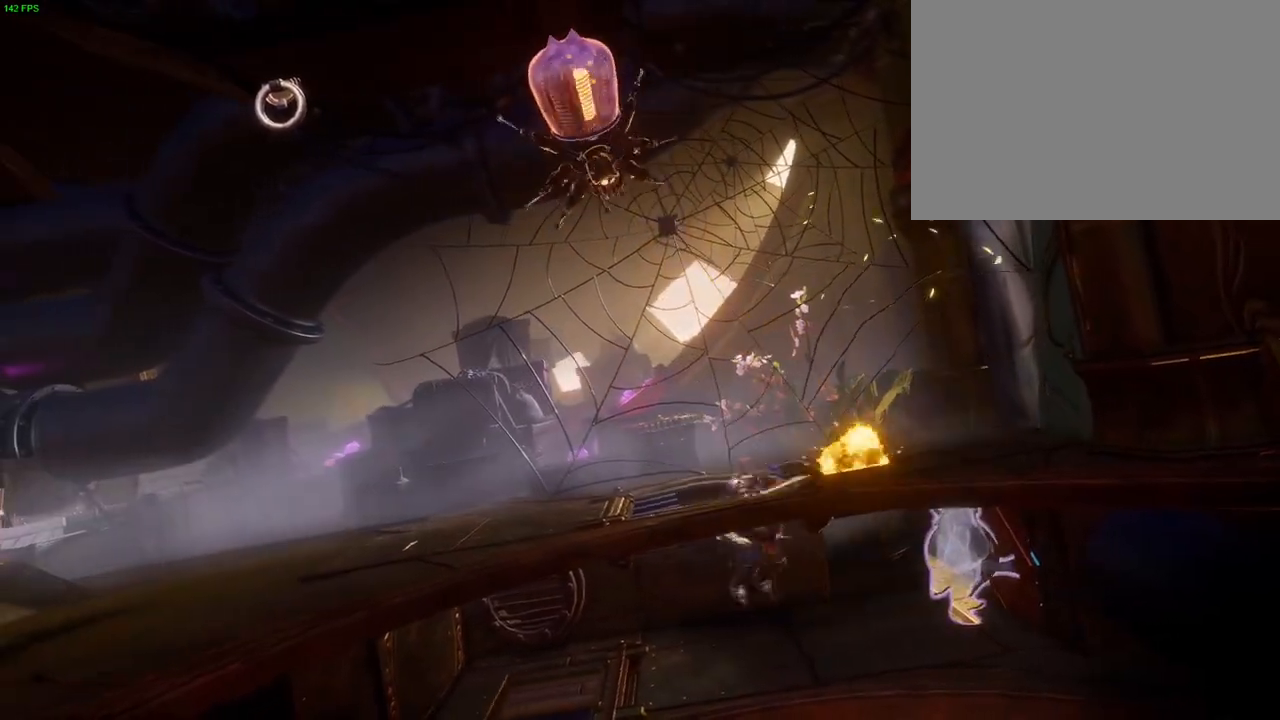
{"dt_ms": 500, "buttons": [], "left_stick": "left", "right_stick": "center", "events": []}
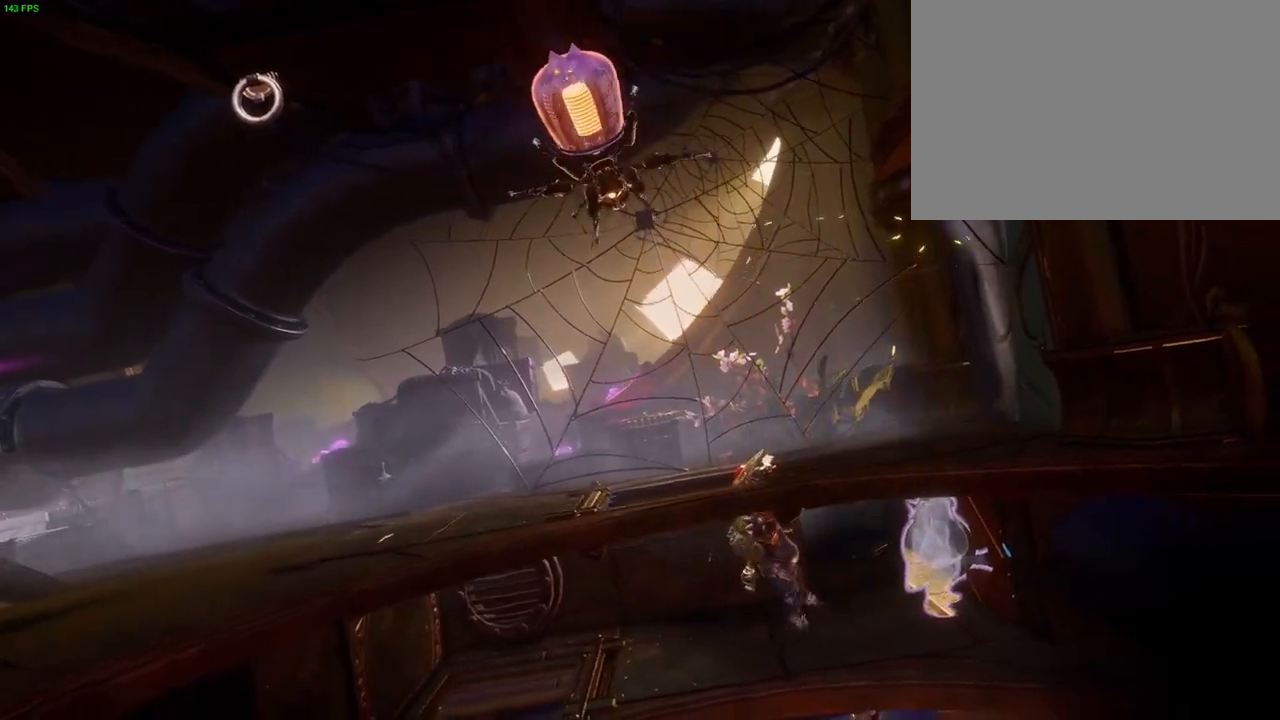
{"dt_ms": 500, "buttons": [], "left_stick": "left", "right_stick": "center", "events": [[17, "CIRCLE", "down"], [100, "CIRCLE", "up"]]}
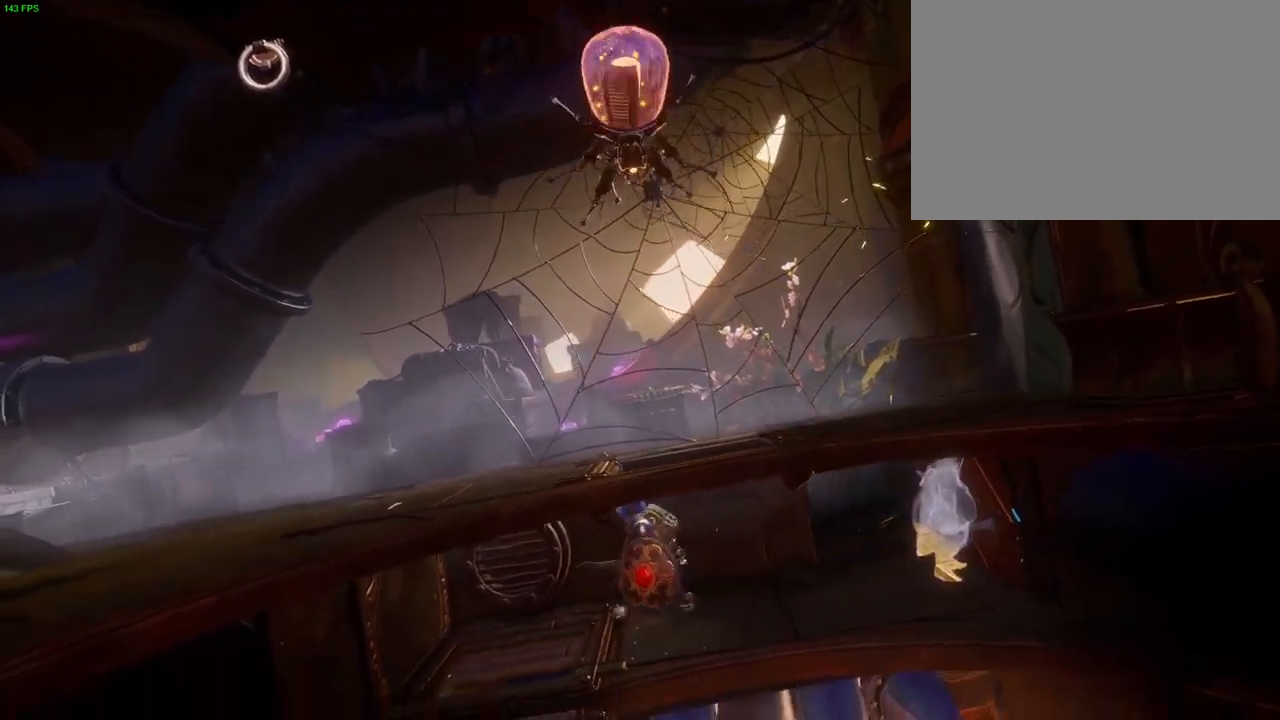
{"dt_ms": 500, "buttons": [], "left_stick": "right", "right_stick": "center", "events": [[350, "left_stick", "right"]]}
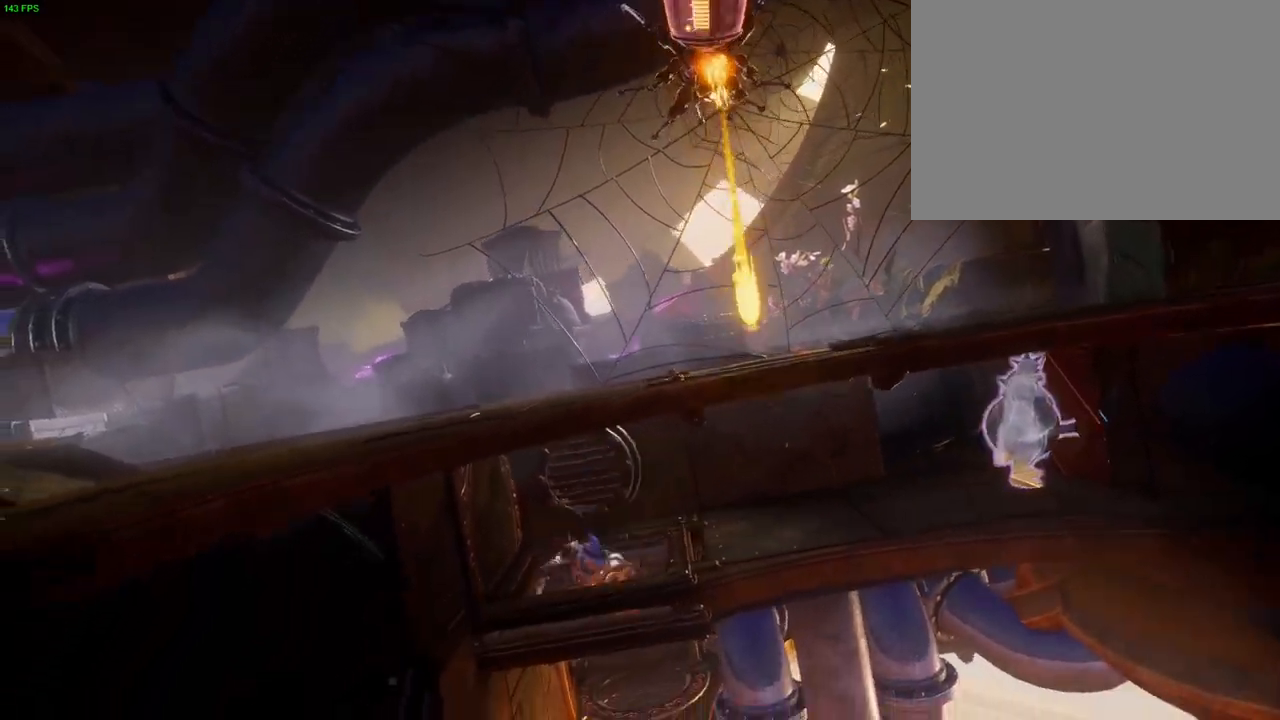
{"dt_ms": 500, "buttons": [], "left_stick": "right", "right_stick": "center", "events": []}
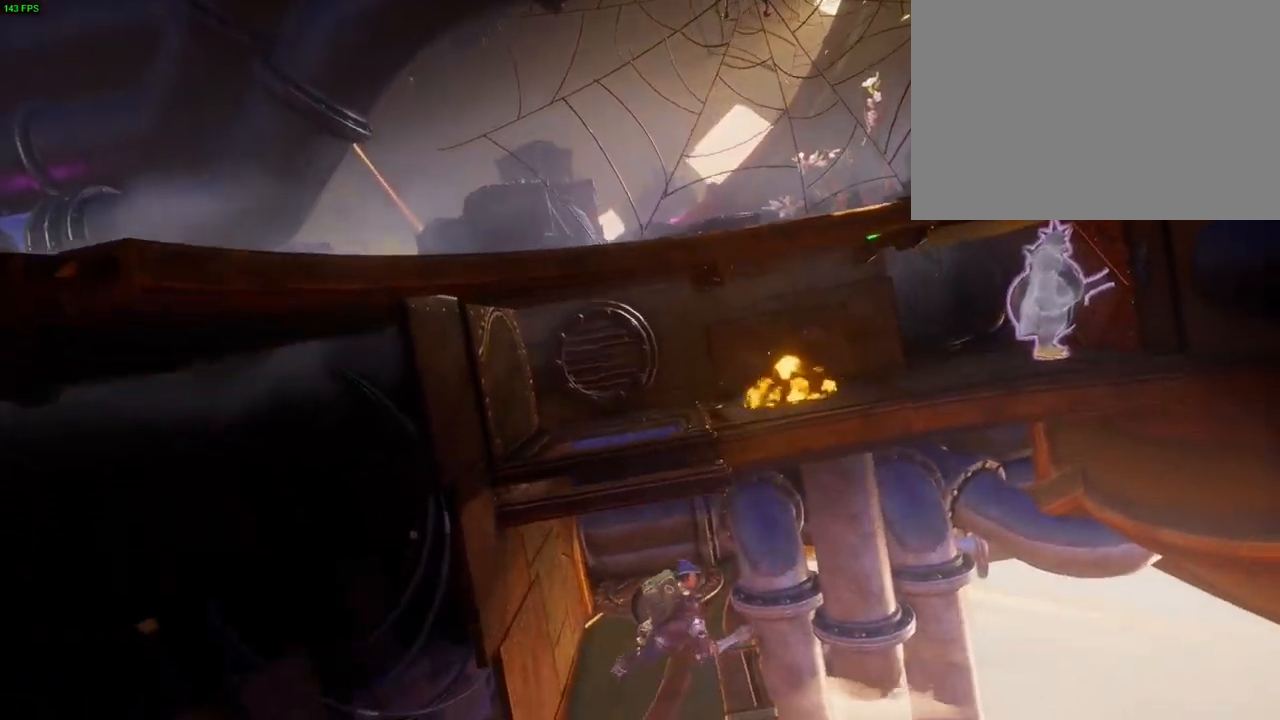
{"dt_ms": 500, "buttons": [], "left_stick": "right", "right_stick": "center", "events": [[33, "TRIANGLE", "down"], [100, "TRIANGLE", "up"]]}
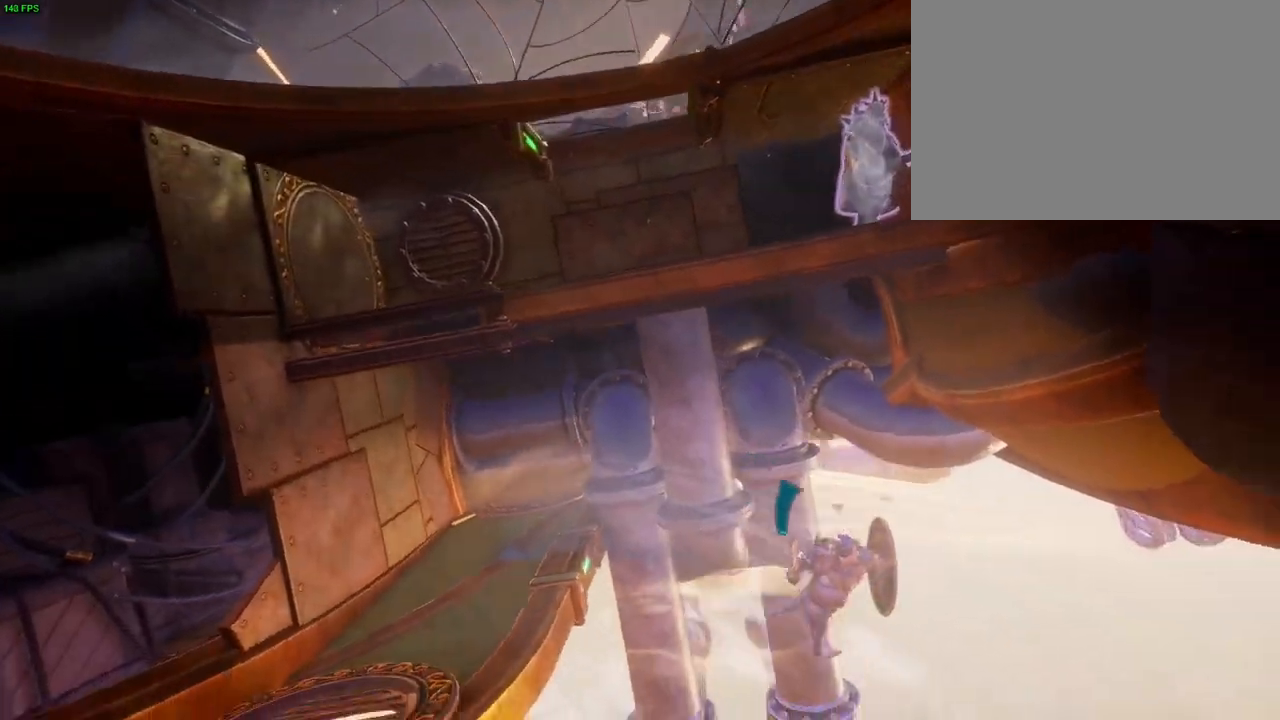
{"dt_ms": 500, "buttons": [], "left_stick": "left", "right_stick": "center", "events": [[300, "CROSS", "down"], [433, "left_stick", "left"], [483, "CROSS", "up"]]}
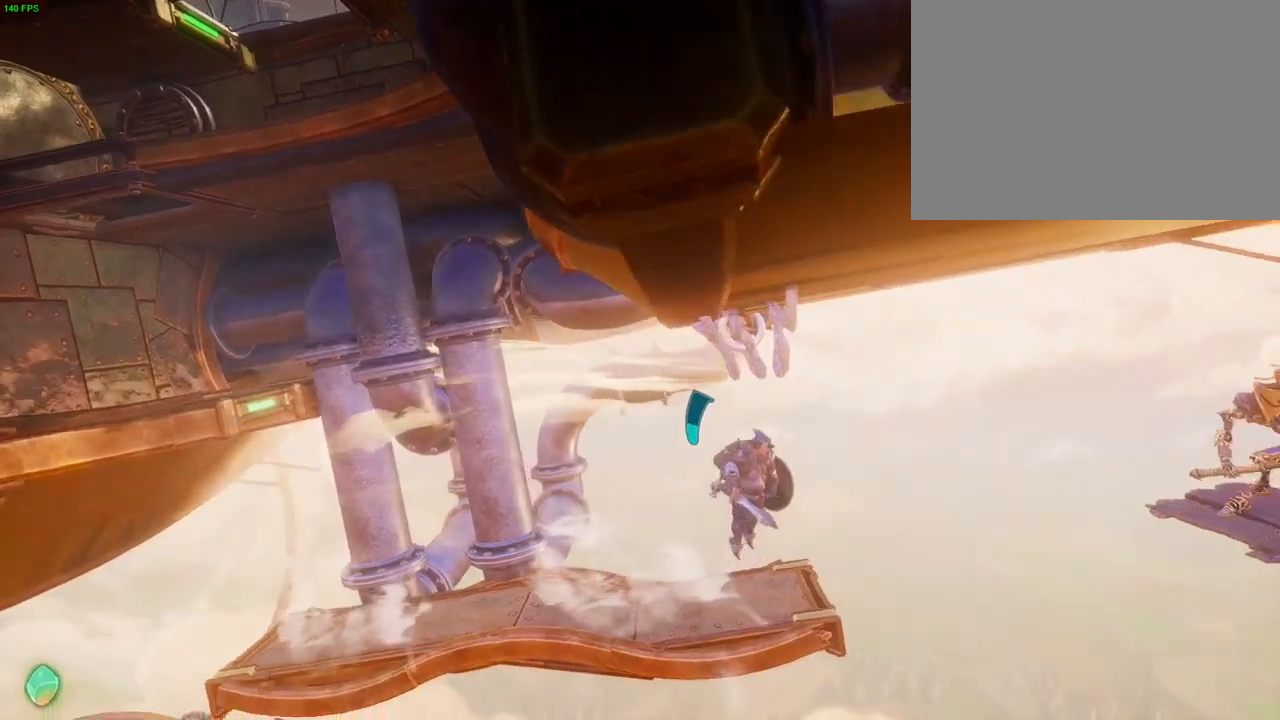
{"dt_ms": 500, "buttons": [], "left_stick": "center", "right_stick": "center", "events": [[367, "CROSS", "down"], [467, "CROSS", "up"], [483, "left_stick", "center"]]}